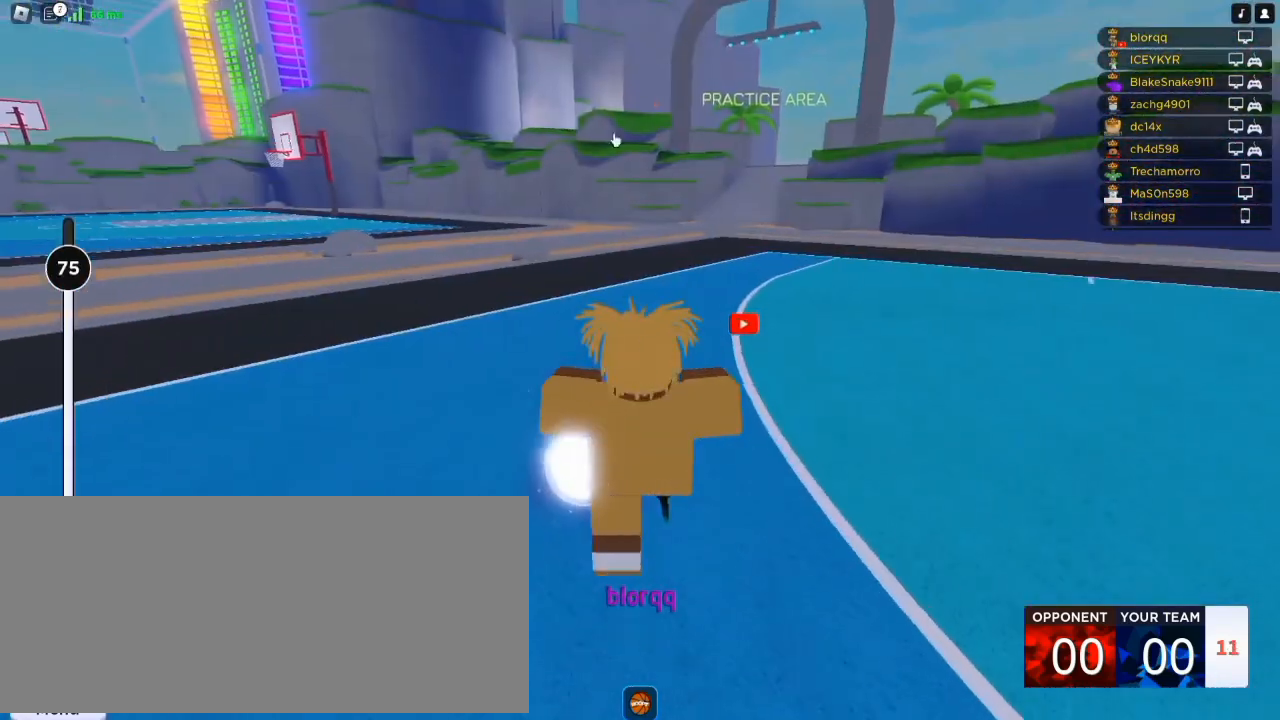
Gameplay with keyboard and mouse; each line is a JSON object with the keys and mouse buttons held at the frame after it. "events" lists presses ("down") and releases ("up") of "a", "ctrl", "d", "e", "f", "q", "r", "s", "shift", "space", "tab", "w", "mouse_left", "mouse_wheel", "mouse_right", "mouse_mb4" and "mouse_mb5" between this image and that frame as [ms after this image, input, new state], when the widget could be followed in between. "mouse_left", "mouse_wheel", "mouse_right", "mouse_mb4", "mouse_mb5" = the "left", "wheel", "right", "mb4", "mb5" buttons of the "mouse" list. No other keys are recorded. "wheel" means that the mouse wheel is clicked or scrolled. Not read: mouse_move.
{"keys": ["a", "w"], "mouse": ["right"], "events": [[317, "mouse_right", "down"], [483, "a", "down"]]}
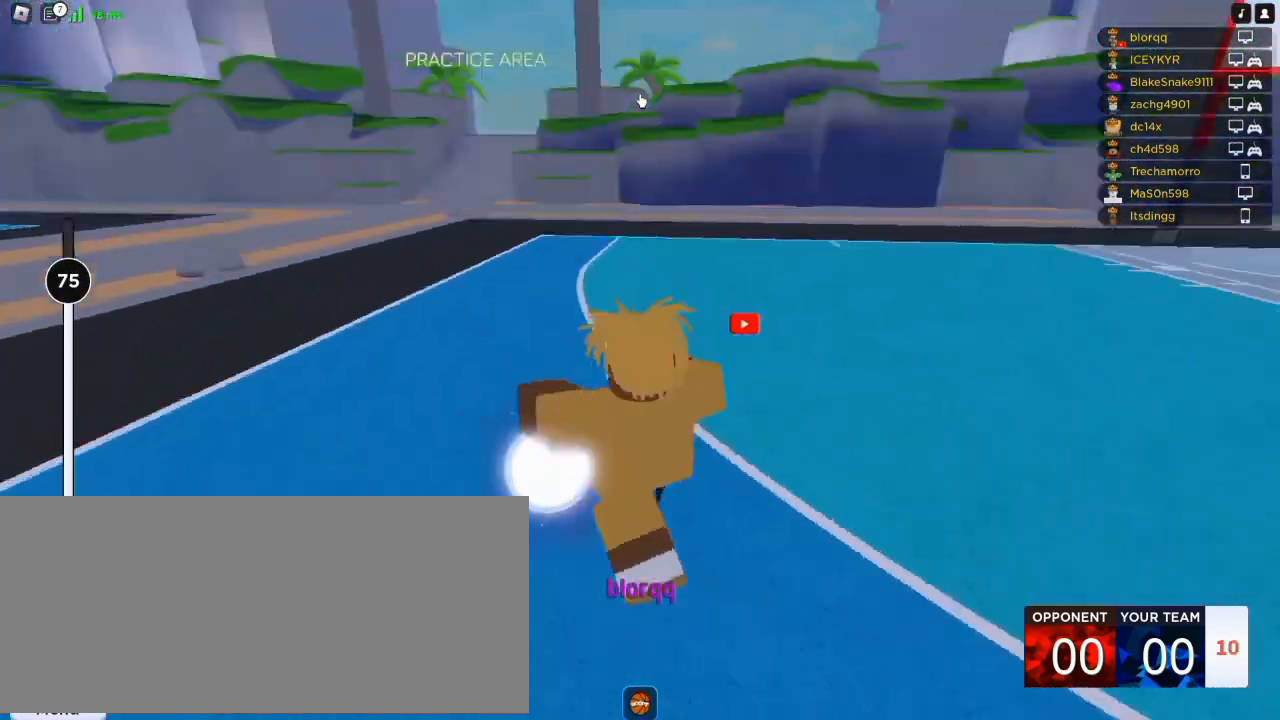
{"keys": ["s"], "mouse": ["right"], "events": [[50, "w", "up"], [183, "s", "down"], [250, "shift", "down"], [350, "shift", "up"], [483, "a", "up"]]}
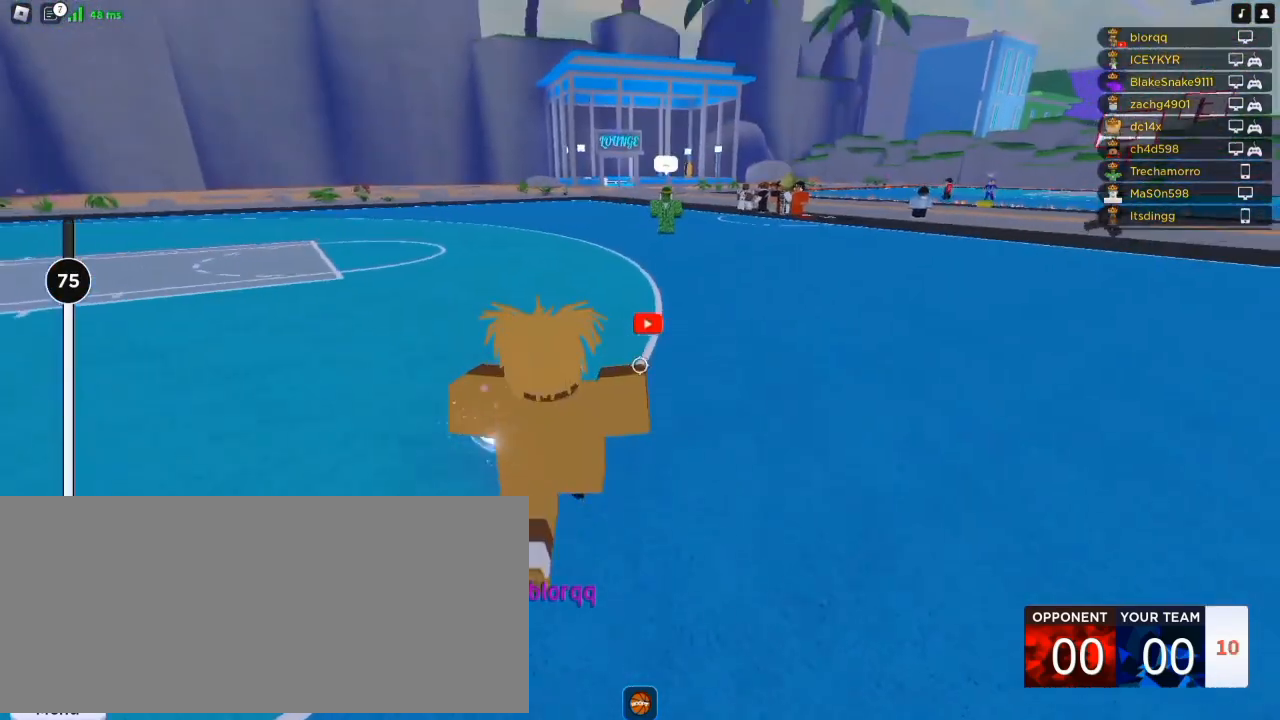
{"keys": ["a"], "mouse": [], "events": [[217, "a", "down"], [217, "s", "up"], [350, "shift", "down"], [383, "mouse_right", "up"], [450, "shift", "up"]]}
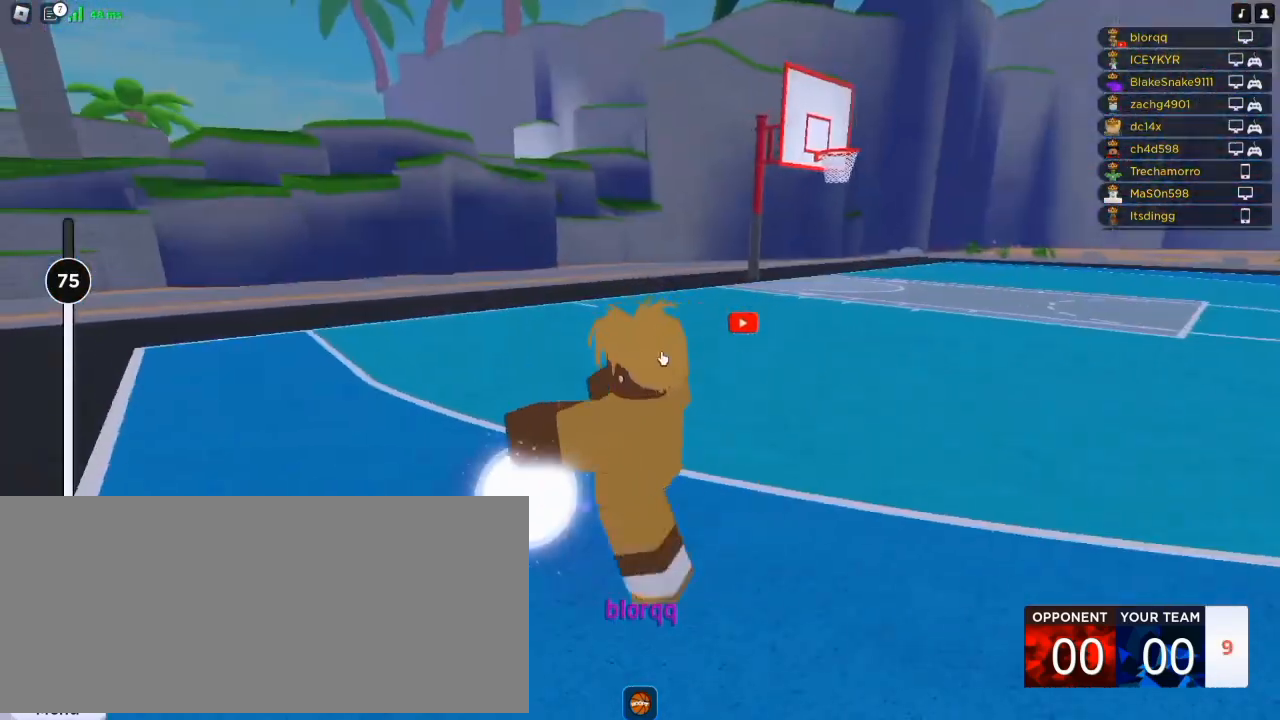
{"keys": ["a", "s"], "mouse": ["right"], "events": [[50, "w", "down"], [183, "mouse_right", "down"], [283, "w", "up"], [483, "s", "down"]]}
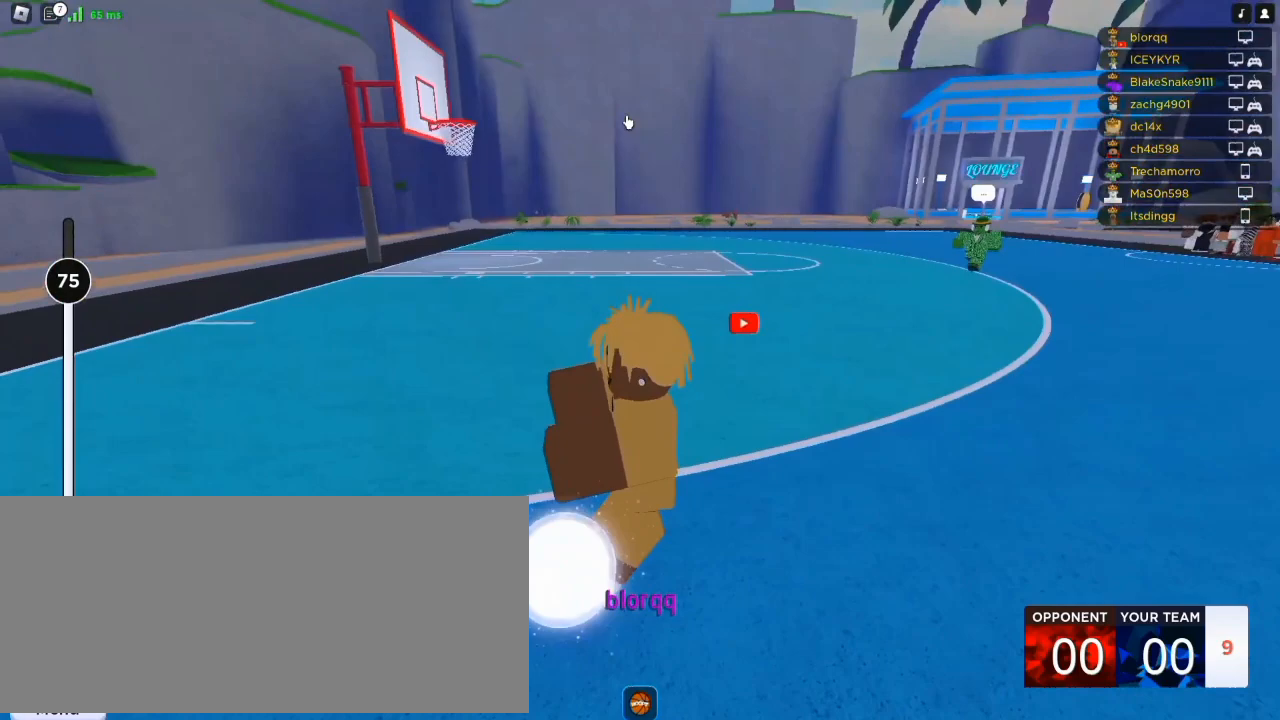
{"keys": ["a"], "mouse": ["right"], "events": [[50, "s", "up"]]}
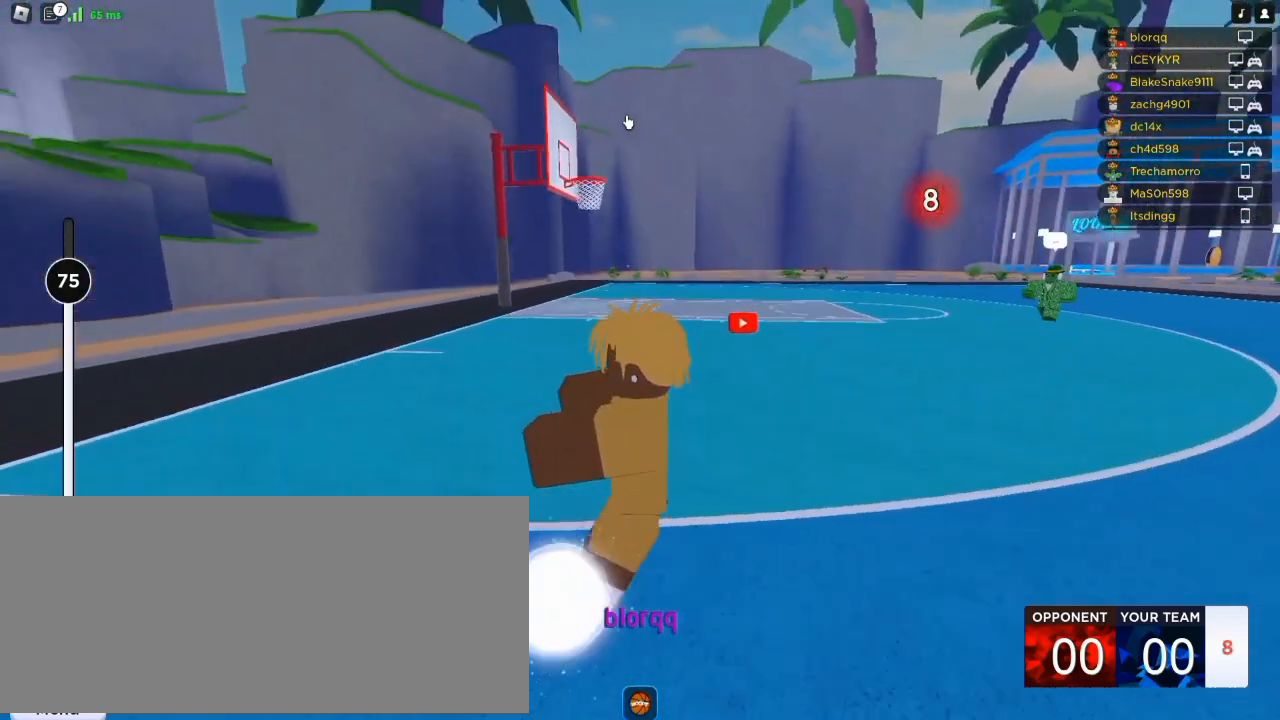
{"keys": ["a"], "mouse": ["right"], "events": []}
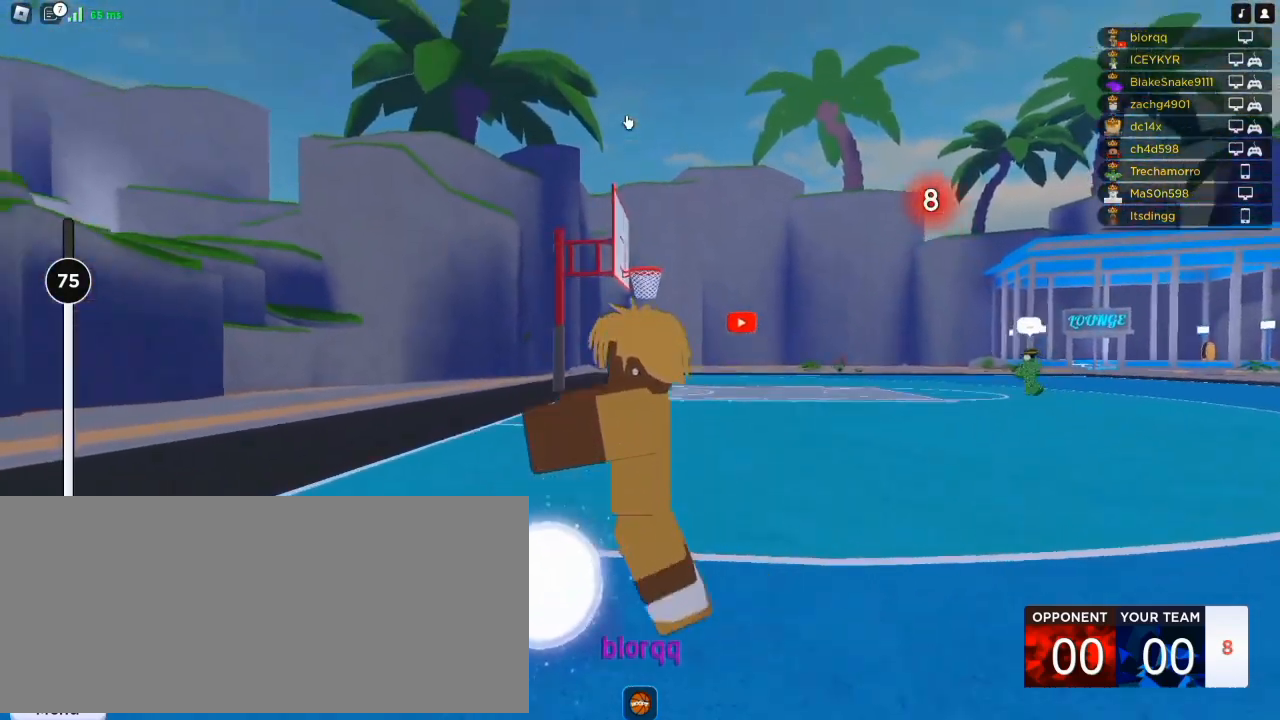
{"keys": [], "mouse": ["right"], "events": [[217, "a", "up"], [417, "a", "down"], [483, "a", "up"]]}
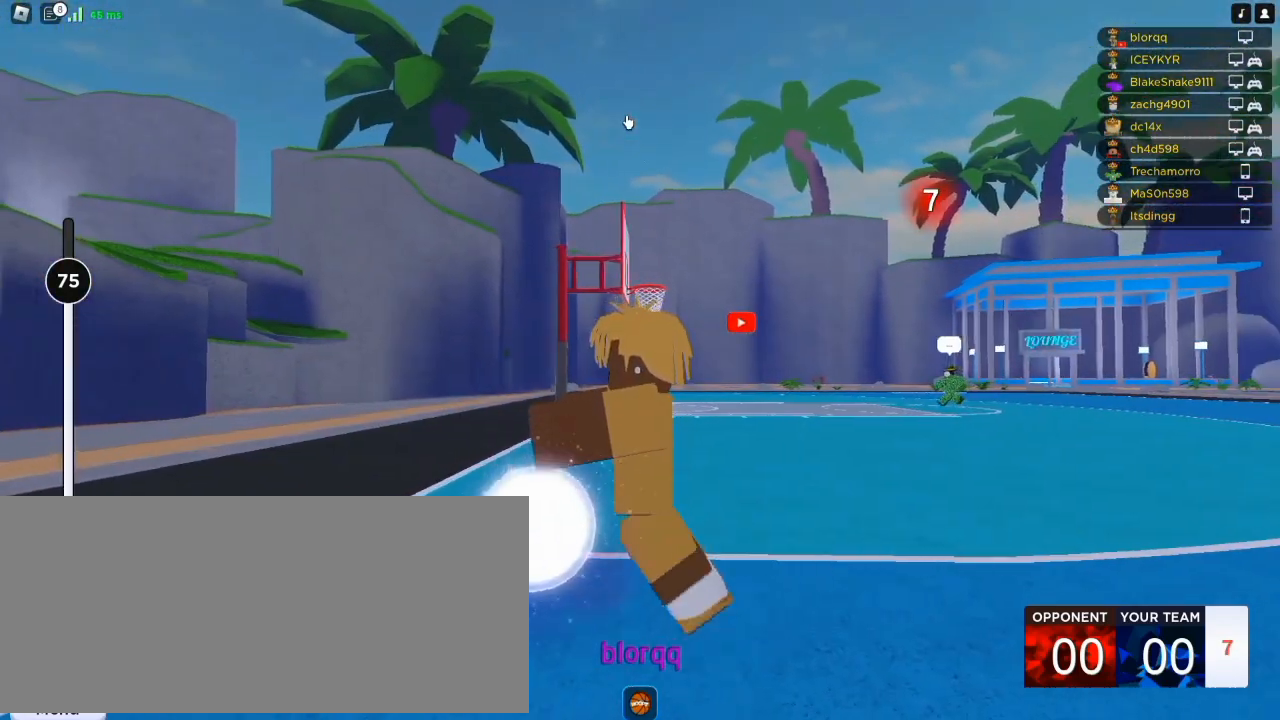
{"keys": [], "mouse": [], "events": [[150, "mouse_right", "up"]]}
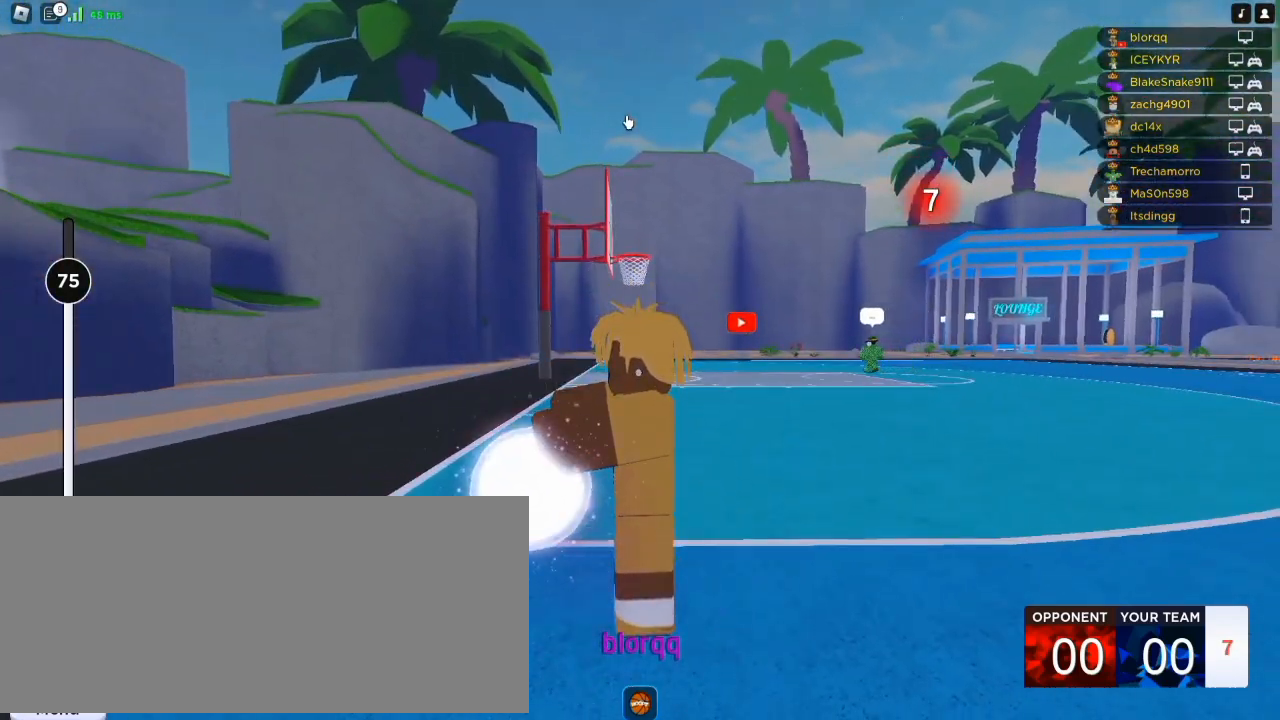
{"keys": ["e"], "mouse": [], "events": [[450, "e", "down"]]}
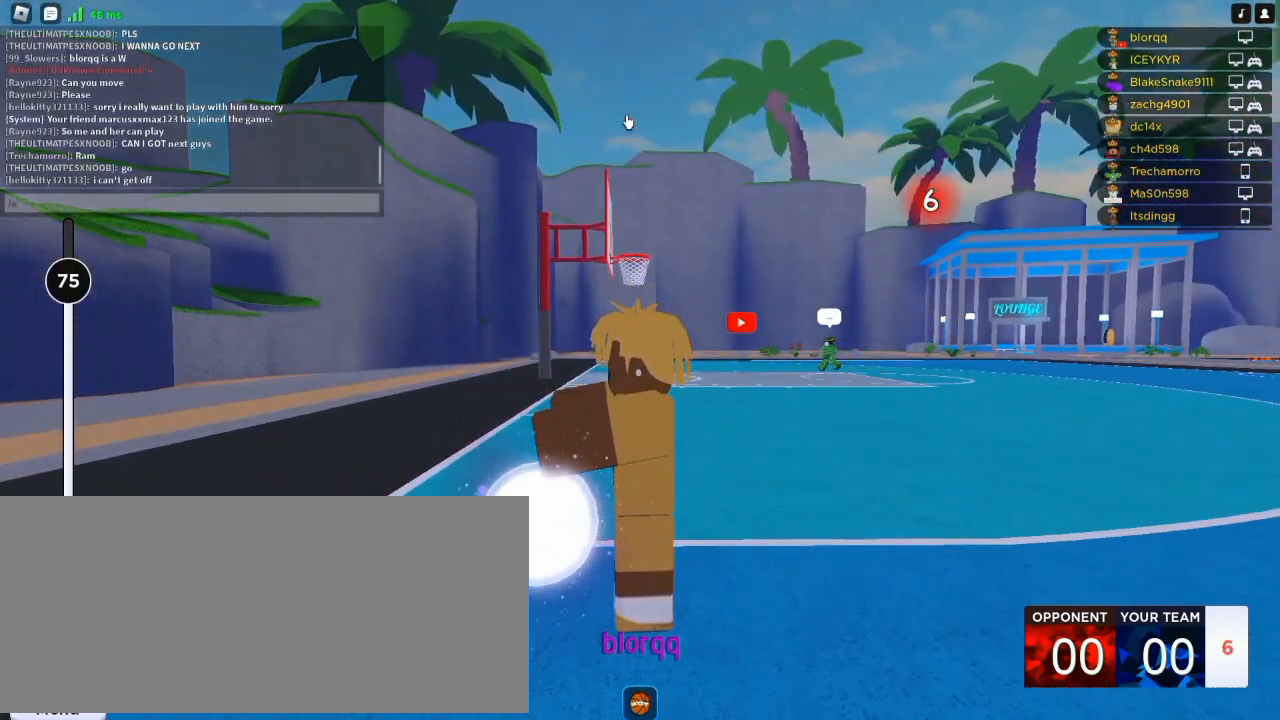
{"keys": [], "mouse": [], "events": [[17, "e", "up"], [50, "space", "down"], [117, "d", "down"], [117, "space", "up"], [150, "d", "up"], [250, "a", "down"], [283, "a", "up"]]}
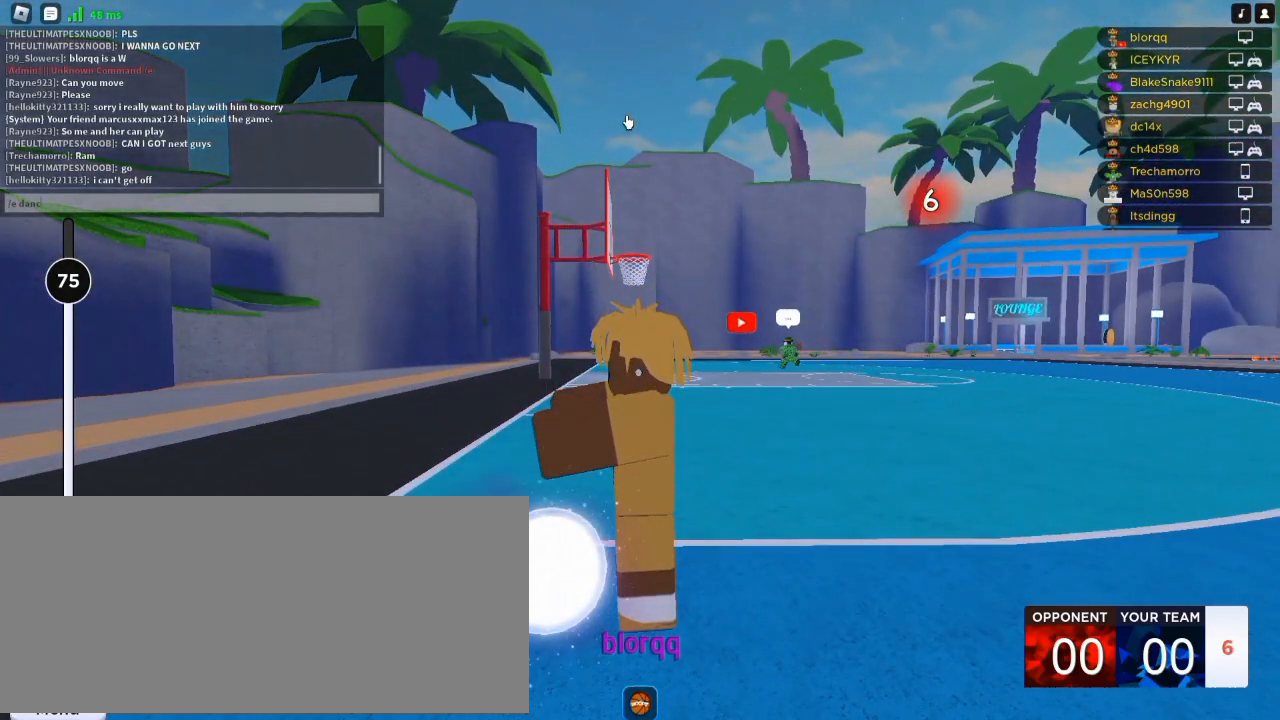
{"keys": [], "mouse": [], "events": [[117, "e", "down"], [183, "e", "up"]]}
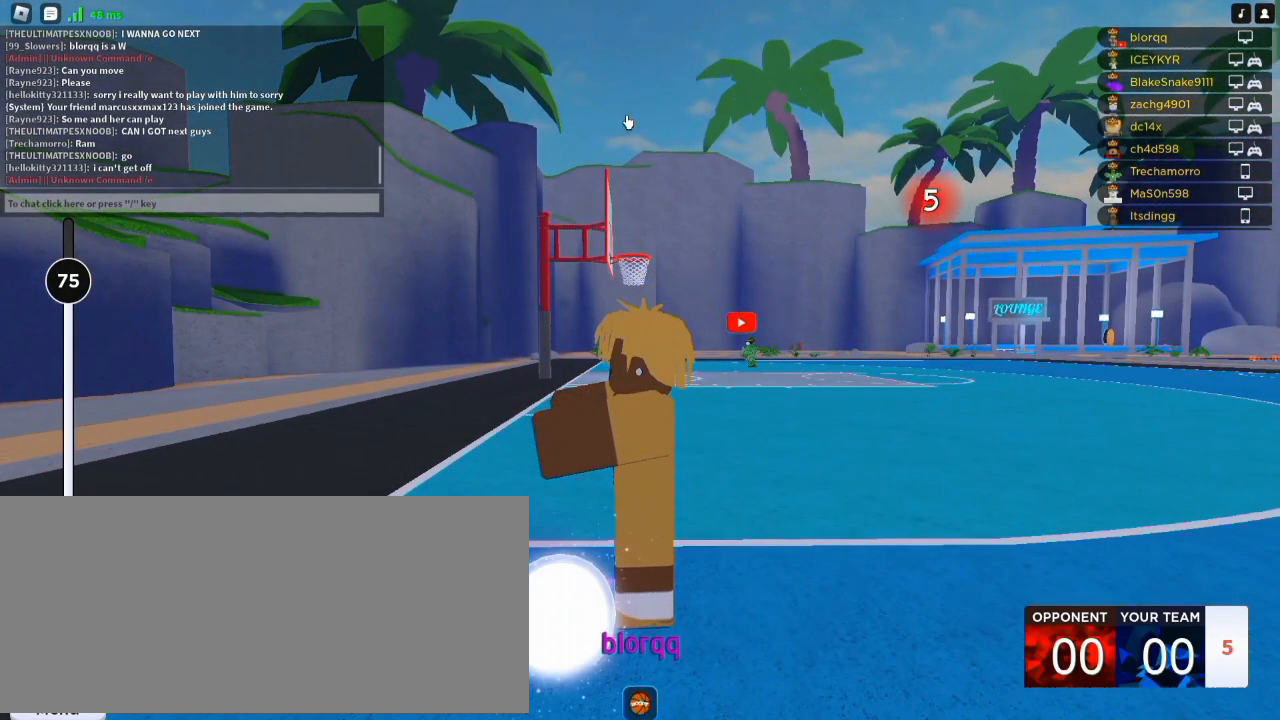
{"keys": [], "mouse": ["right"], "events": [[450, "mouse_right", "down"]]}
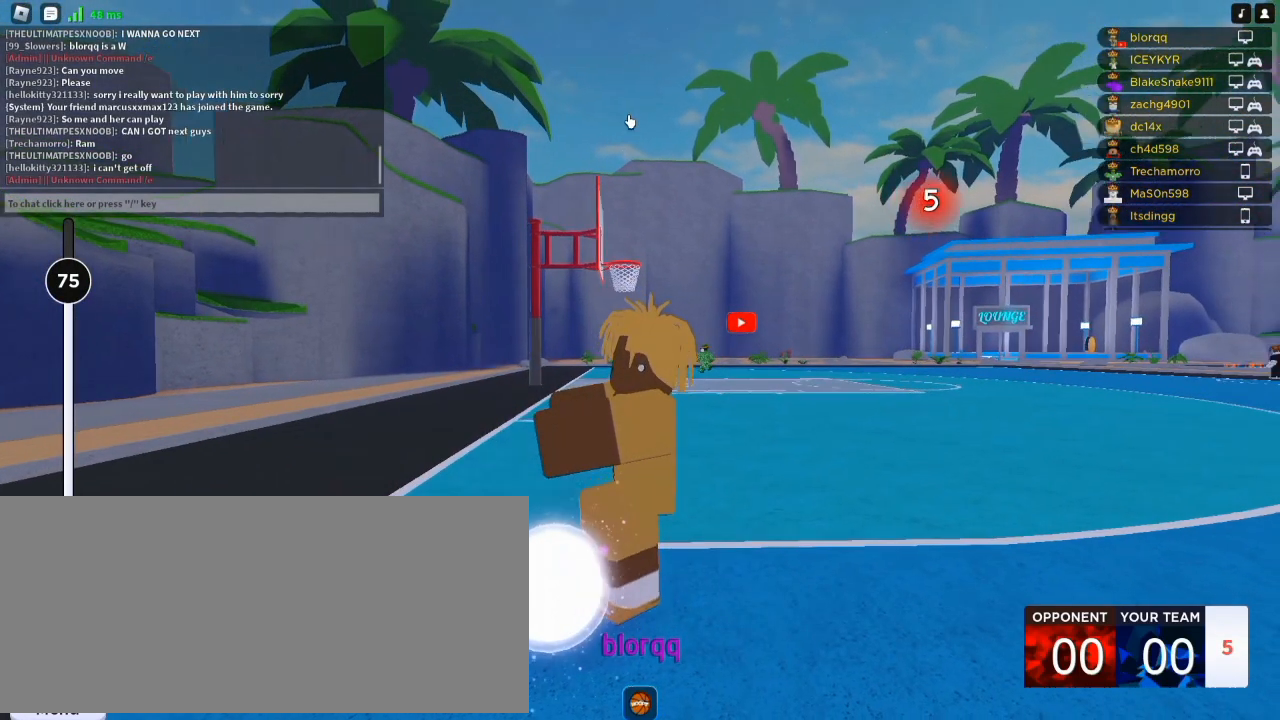
{"keys": [], "mouse": [], "events": [[450, "mouse_right", "up"]]}
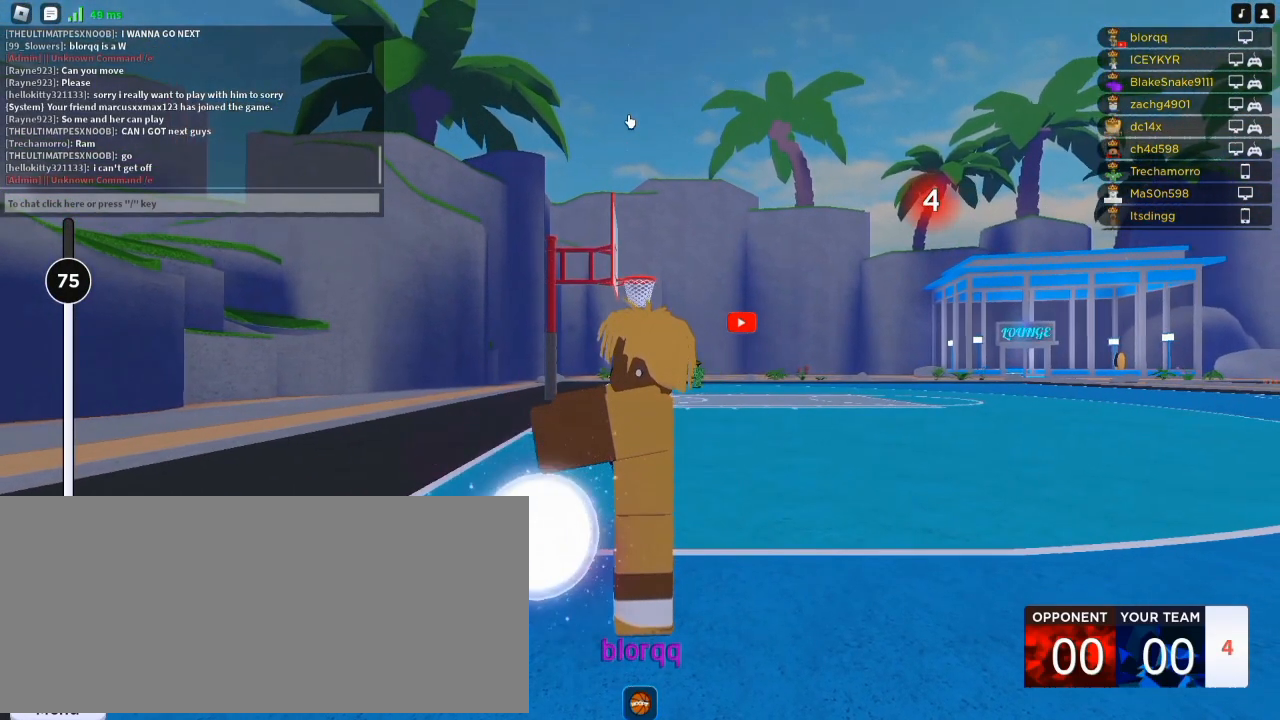
{"keys": [], "mouse": [], "events": []}
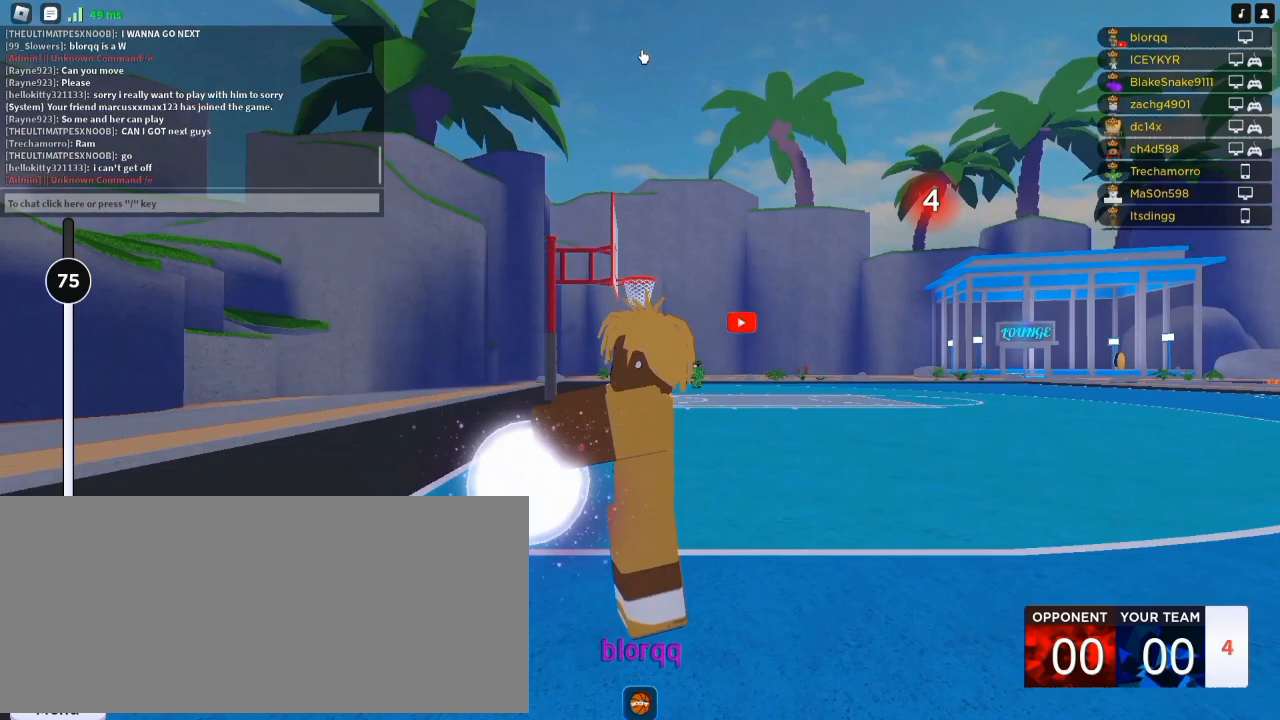
{"keys": [], "mouse": ["left"], "events": [[183, "space", "down"], [250, "space", "up"], [483, "mouse_left", "down"]]}
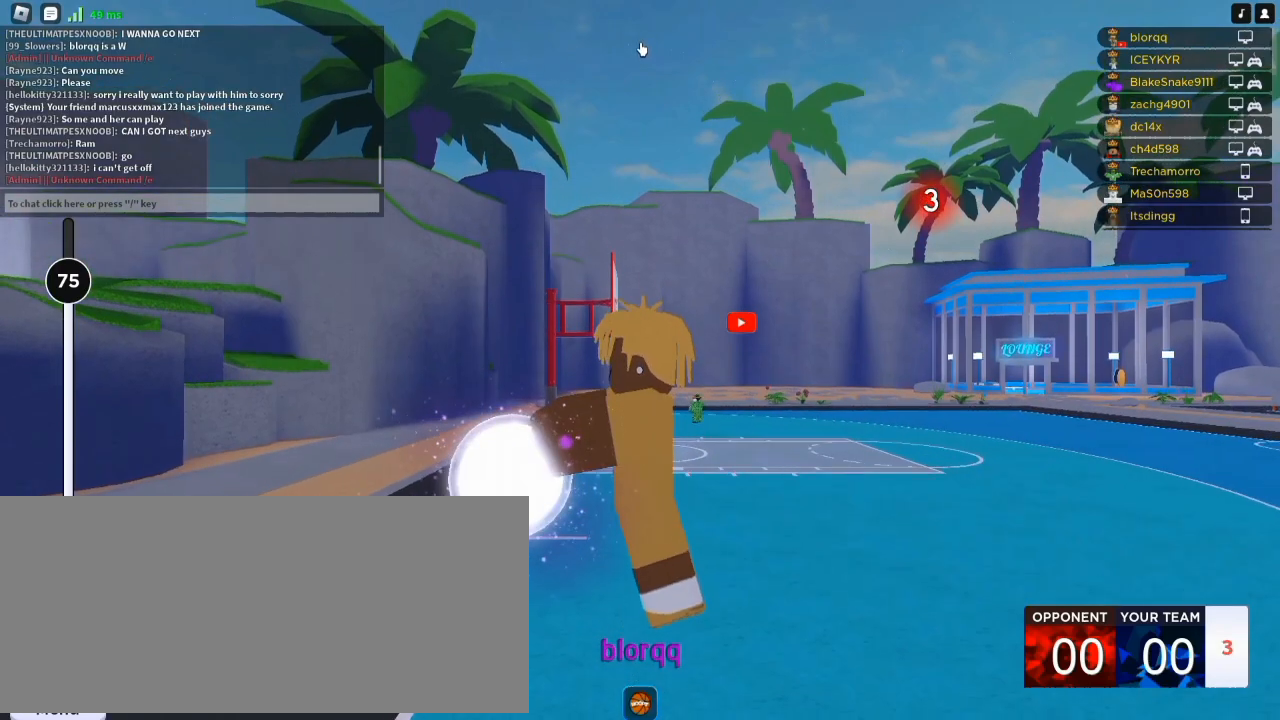
{"keys": ["d"], "mouse": ["right"], "events": [[83, "d", "down"], [83, "mouse_left", "up"], [217, "shift", "down"], [250, "shift", "up"], [317, "mouse_right", "down"]]}
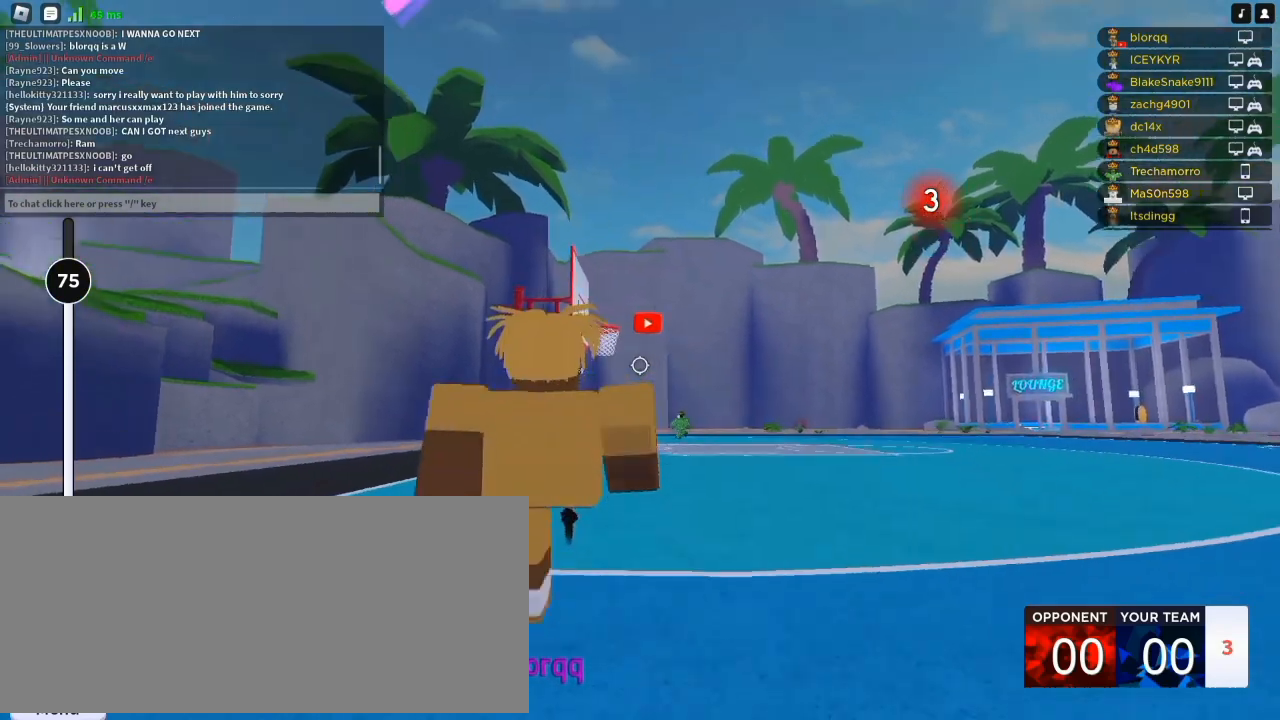
{"keys": [], "mouse": ["right"], "events": [[50, "d", "up"]]}
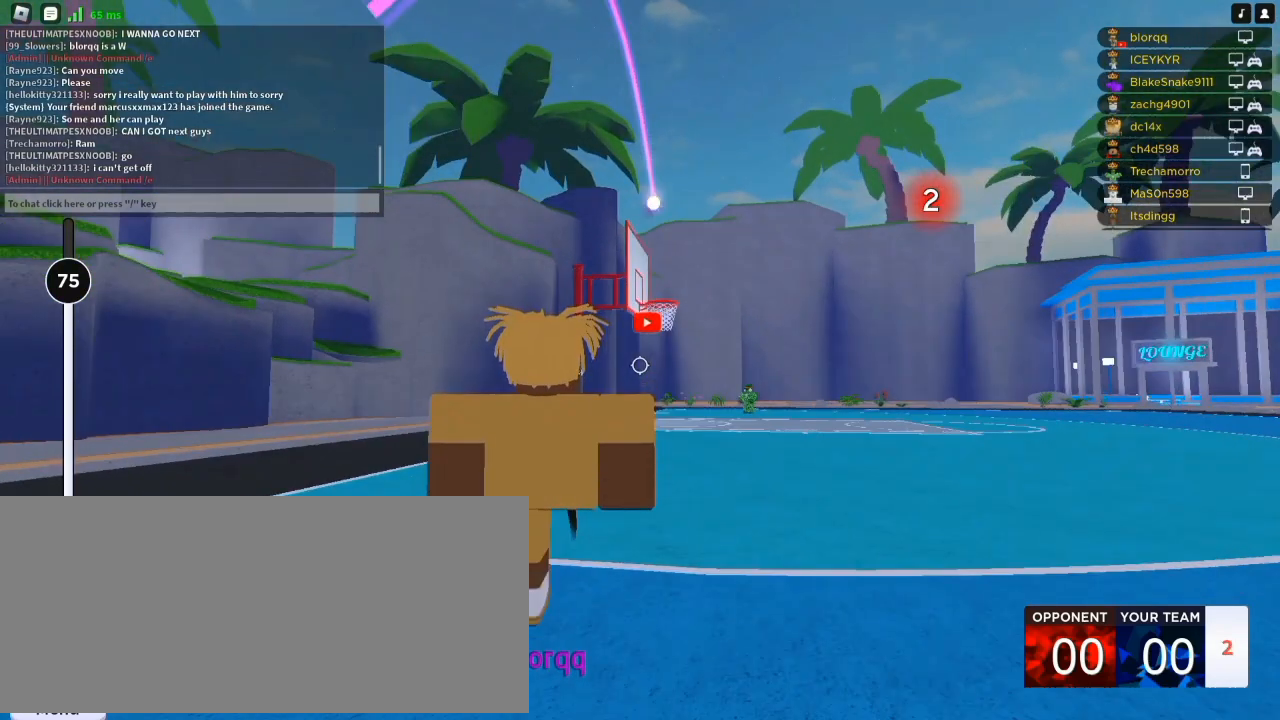
{"keys": [], "mouse": ["right"], "events": []}
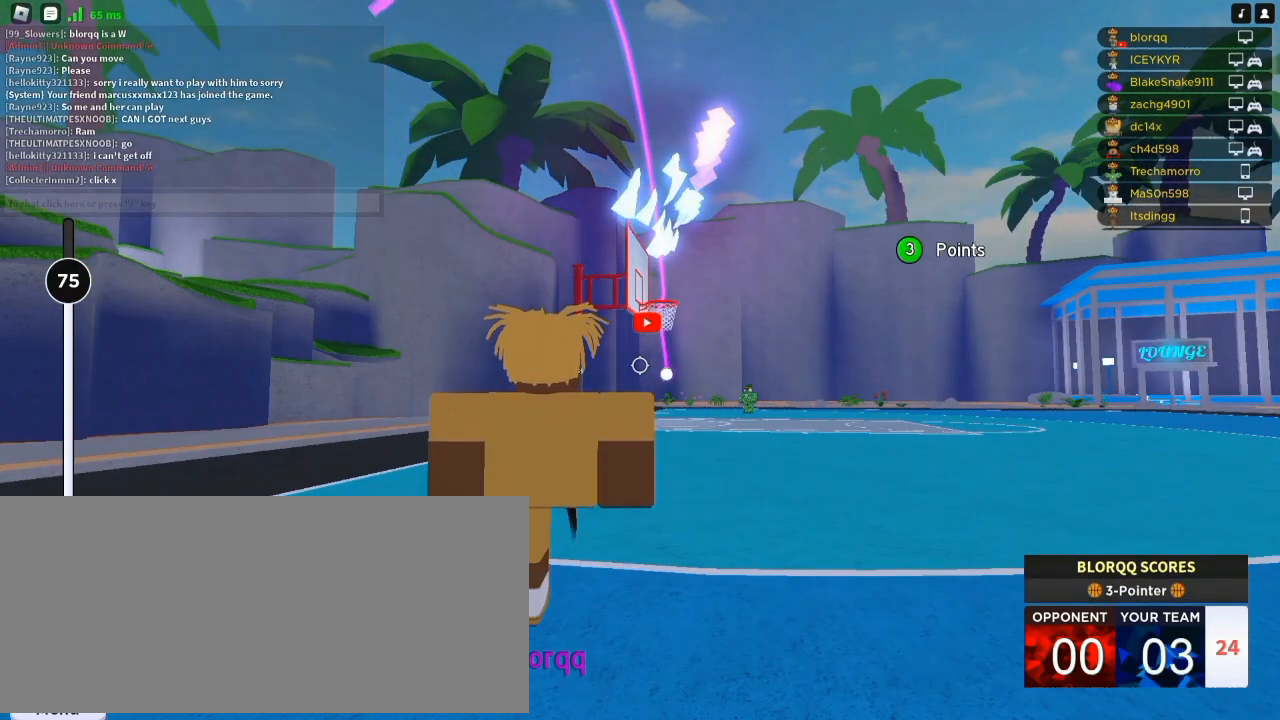
{"keys": ["space"], "mouse": [], "events": [[83, "space", "down"], [150, "space", "up"], [183, "space", "down"], [250, "space", "up"], [317, "space", "down"], [383, "space", "up"], [417, "mouse_right", "up"], [483, "space", "down"]]}
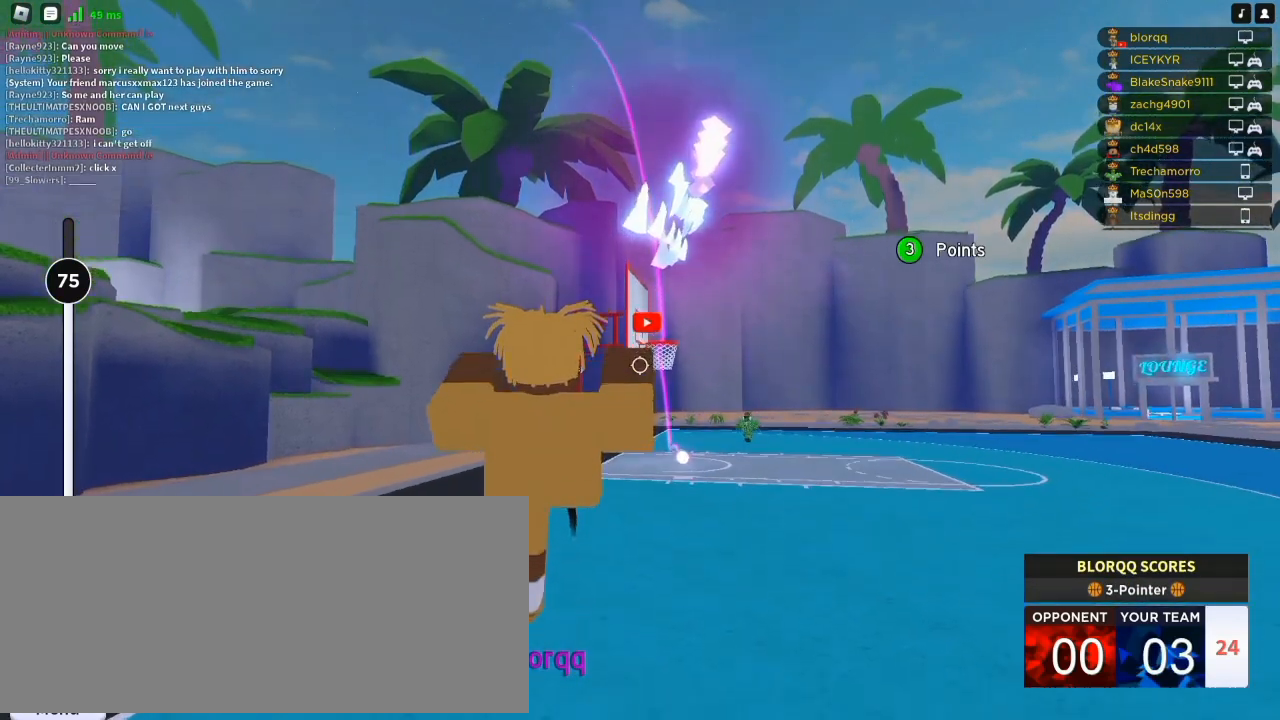
{"keys": ["space"], "mouse": [], "events": [[50, "space", "up"], [117, "space", "down"], [150, "space", "up"], [250, "space", "down"], [283, "space", "up"], [350, "space", "down"], [417, "space", "up"], [450, "space", "down"]]}
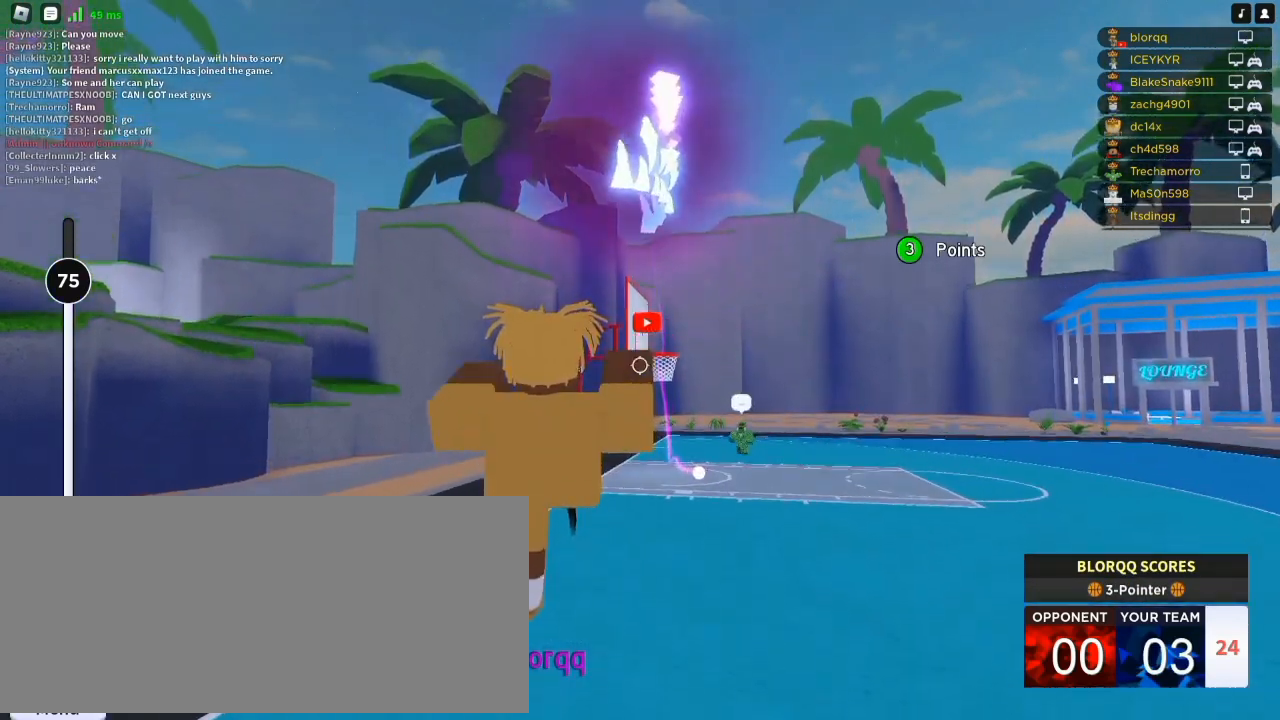
{"keys": [], "mouse": [], "events": [[17, "space", "up"], [83, "space", "down"], [150, "space", "up"], [183, "space", "down"], [250, "space", "up"], [317, "space", "down"], [350, "space", "up"], [450, "space", "down"], [483, "space", "up"]]}
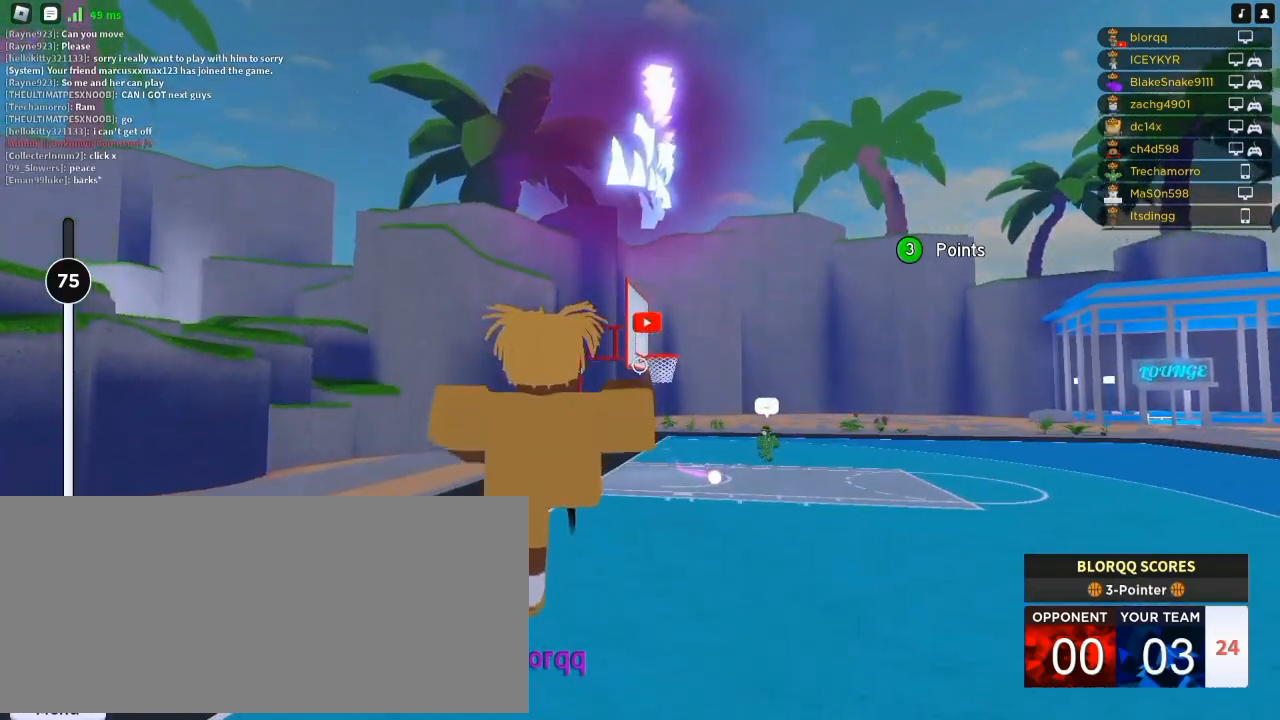
{"keys": [], "mouse": [], "events": [[50, "space", "down"], [117, "space", "up"], [183, "space", "down"], [250, "space", "up"], [317, "space", "down"], [350, "space", "up"], [450, "space", "down"], [483, "space", "up"]]}
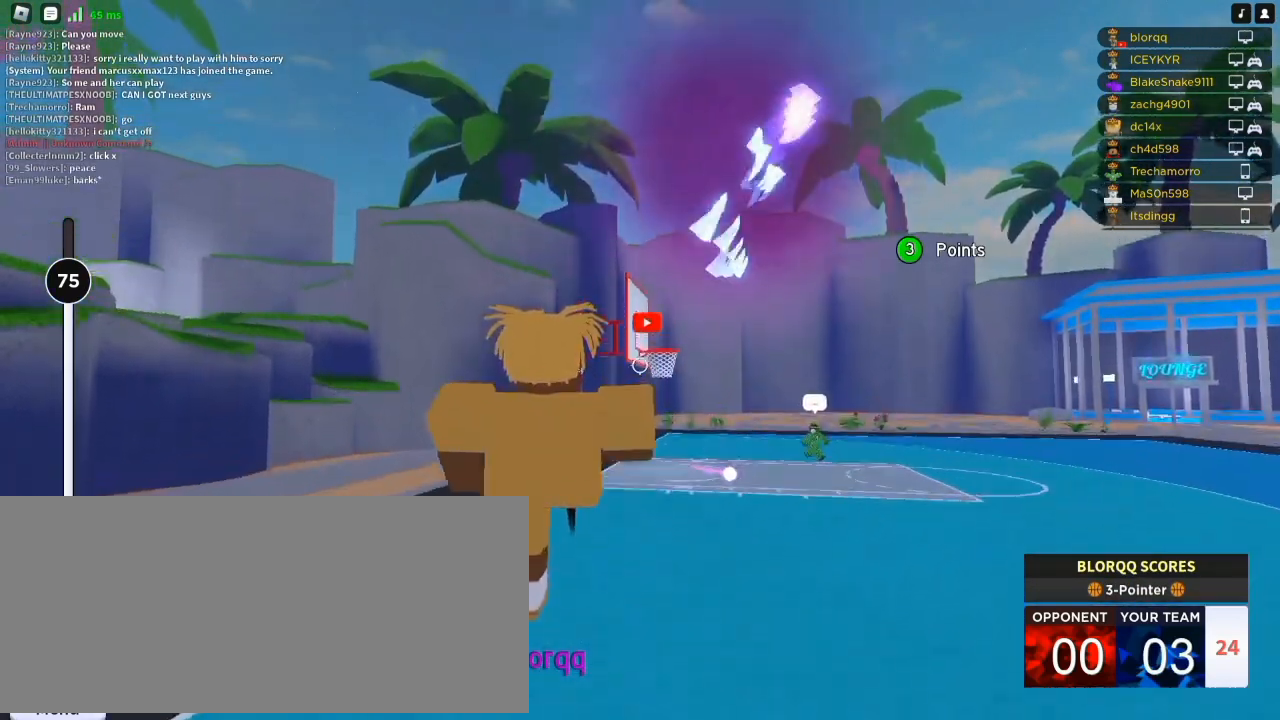
{"keys": [], "mouse": [], "events": [[50, "space", "down"], [117, "space", "up"], [183, "space", "down"], [250, "space", "up"], [317, "space", "down"], [383, "space", "up"]]}
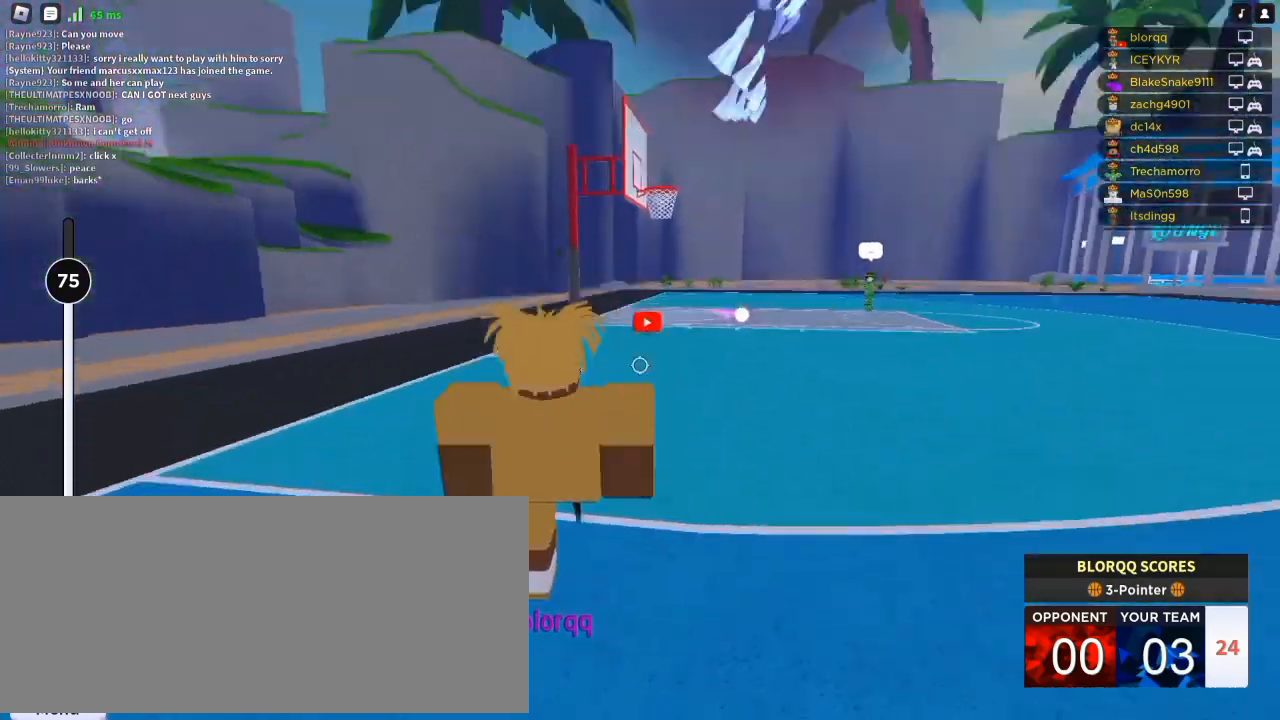
{"keys": ["w"], "mouse": [], "events": [[117, "mouse_left", "down"], [183, "mouse_left", "up"], [350, "mouse_left", "down"], [383, "mouse_left", "up"], [483, "w", "down"]]}
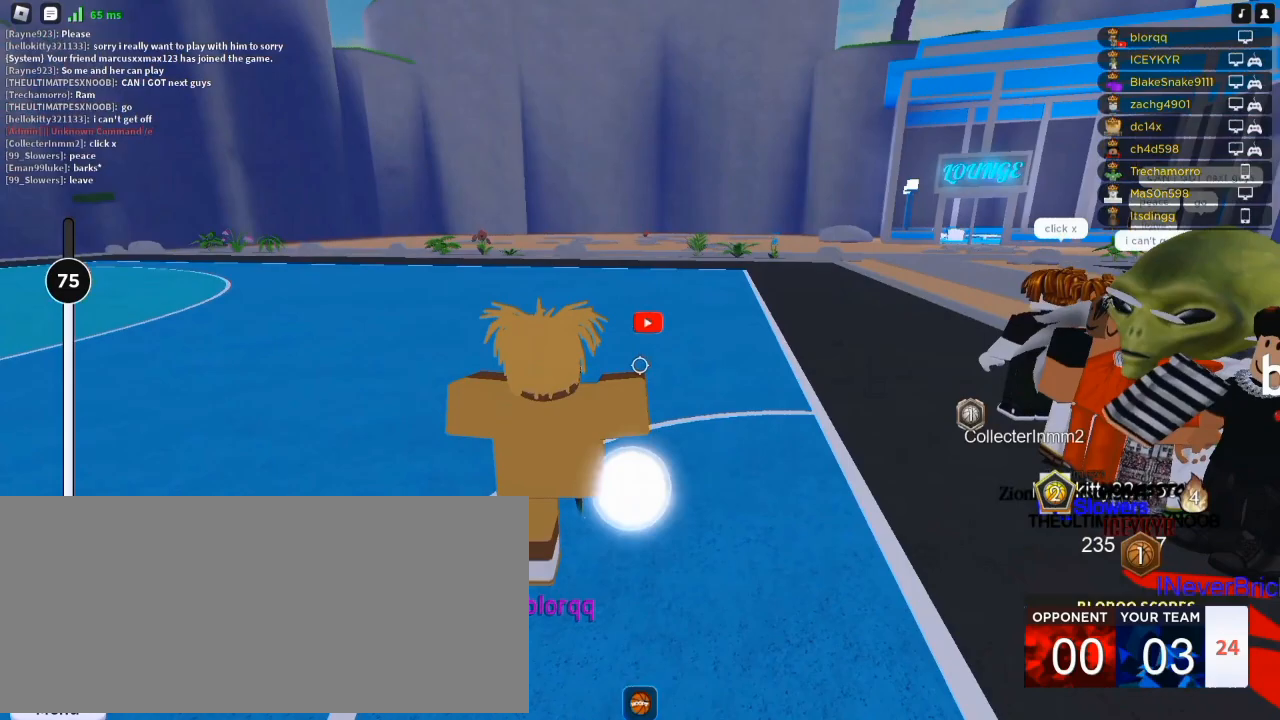
{"keys": ["w"], "mouse": [], "events": [[17, "e", "down"], [317, "e", "up"]]}
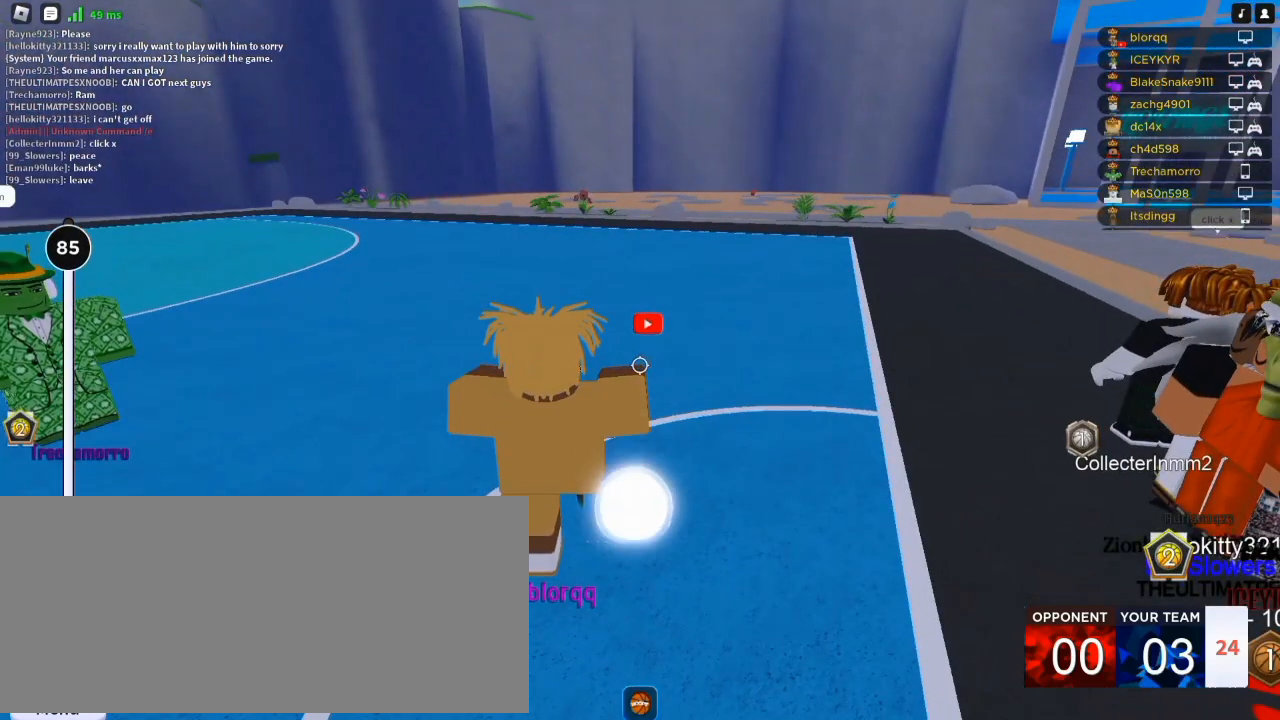
{"keys": ["a", "shift"], "mouse": ["right"], "events": [[150, "w", "up"], [317, "a", "down"], [383, "mouse_right", "down"], [450, "shift", "down"]]}
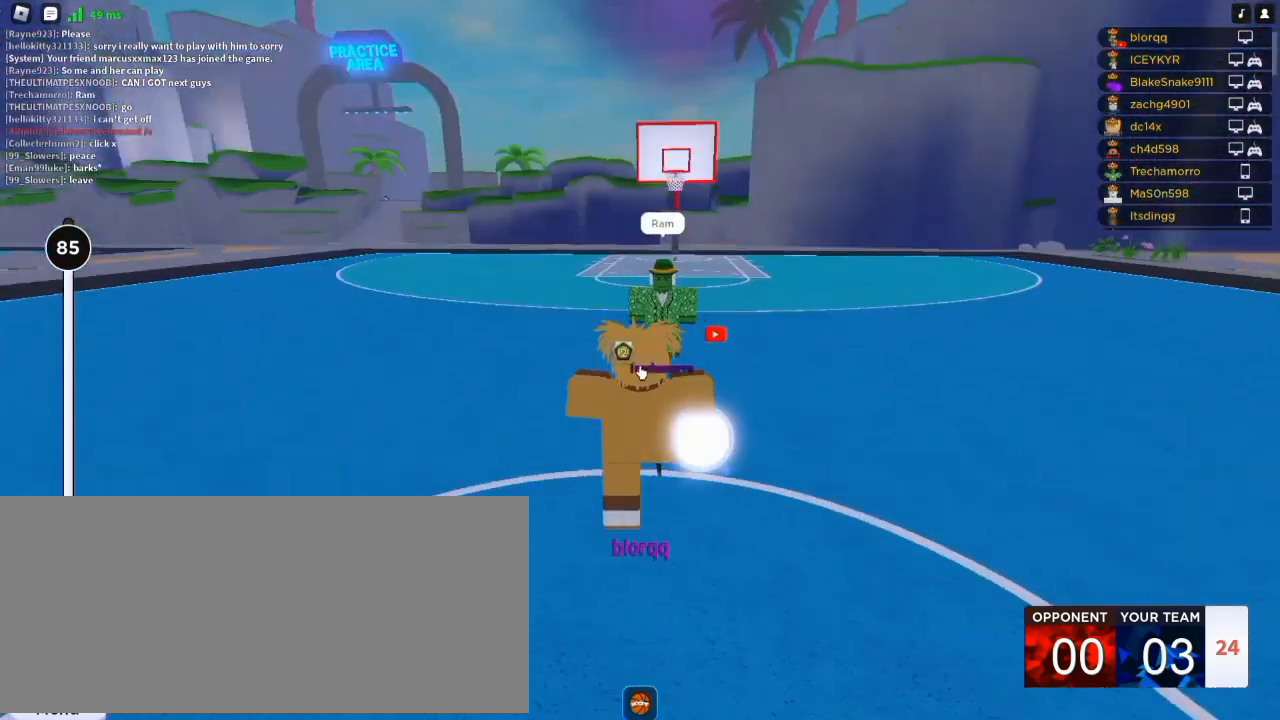
{"keys": ["a"], "mouse": ["right"], "events": [[17, "s", "down"], [50, "shift", "up"], [83, "d", "down"], [117, "a", "up"], [150, "s", "up"], [250, "w", "down"], [317, "d", "up"], [383, "a", "down"], [383, "w", "up"]]}
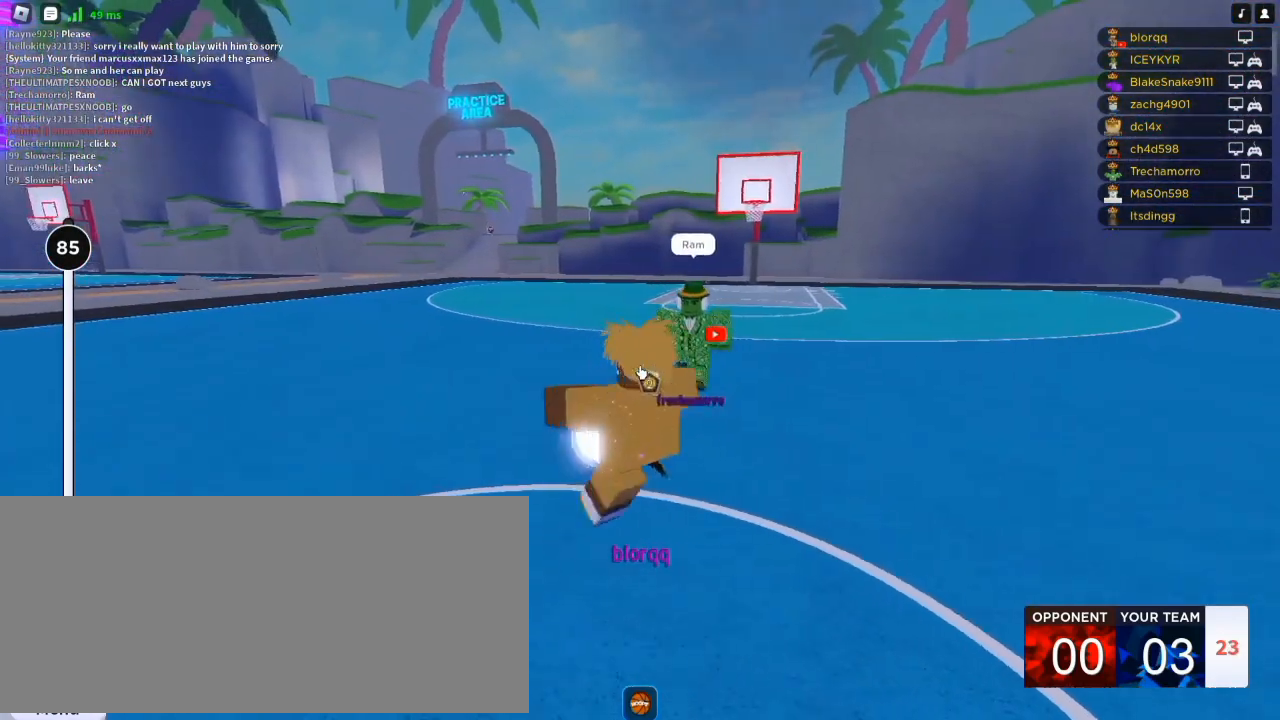
{"keys": ["w"], "mouse": ["right"], "events": [[17, "d", "down"], [17, "s", "down"], [50, "a", "up"], [83, "s", "up"], [183, "w", "down"], [383, "d", "up"]]}
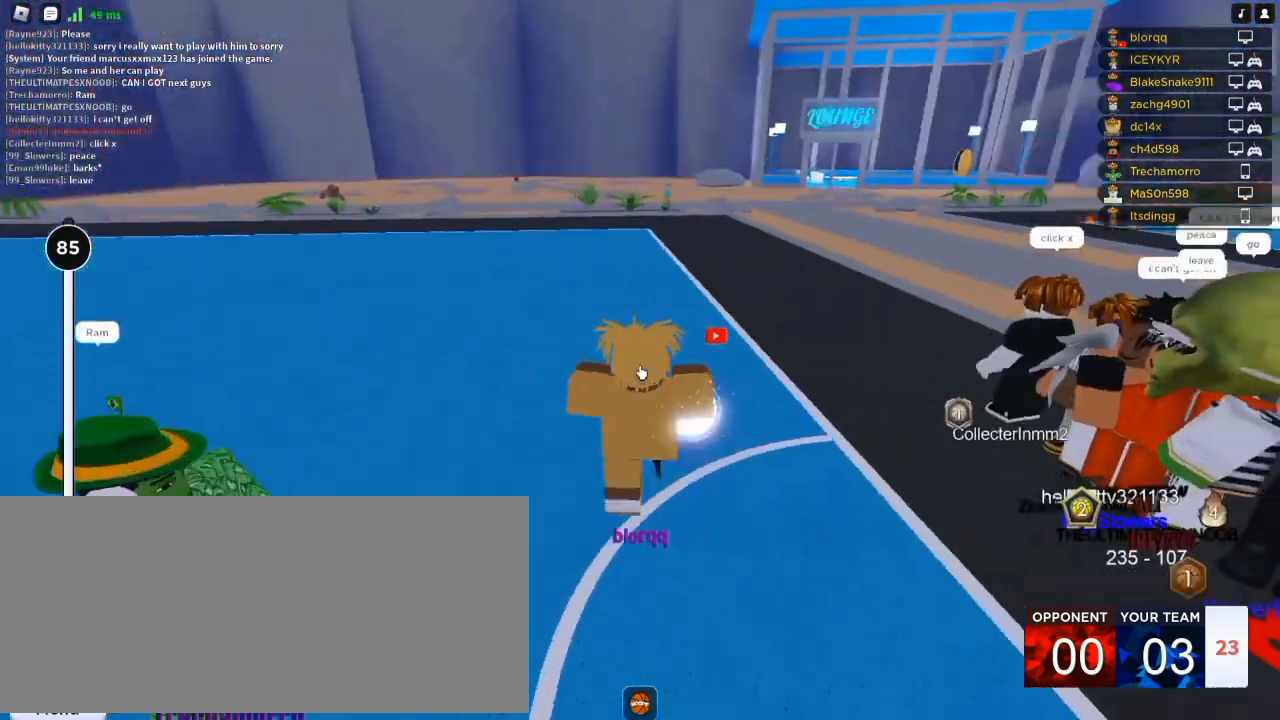
{"keys": ["w"], "mouse": ["right"], "events": []}
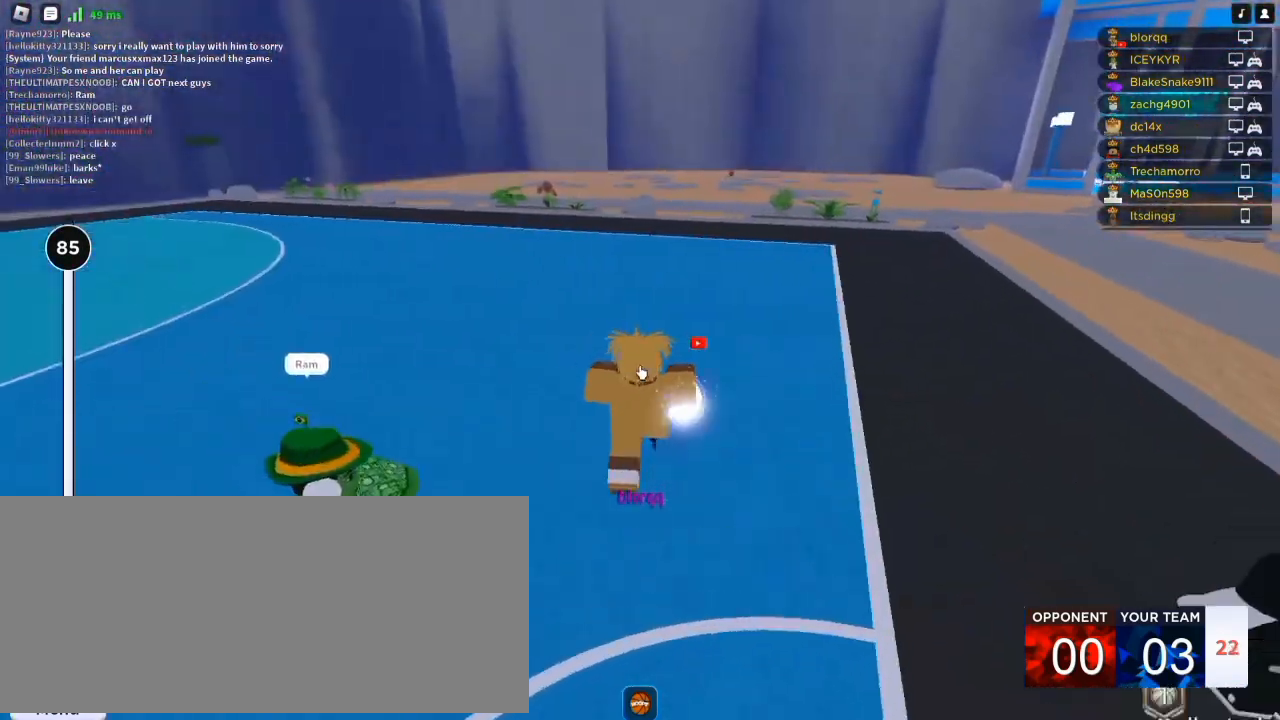
{"keys": ["w"], "mouse": ["right"], "events": [[117, "shift", "down"], [217, "shift", "up"], [317, "d", "down"], [483, "d", "up"]]}